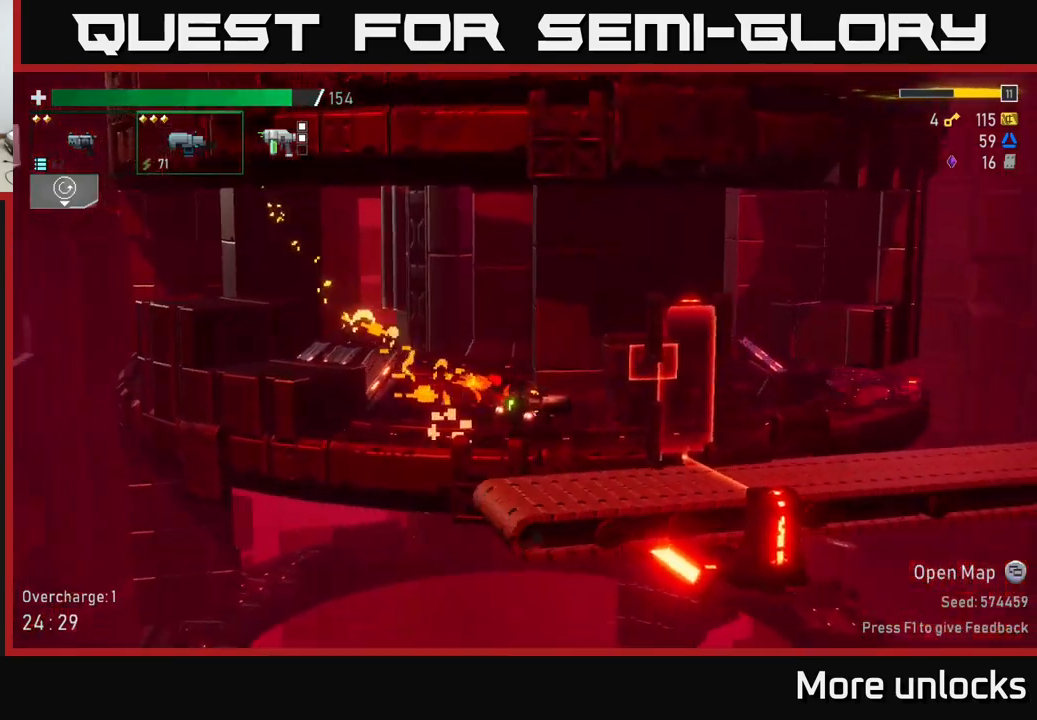
Gameplay with a controller (Xbox layout); each line is a JSON object with the inputs held at the frame after it. "events" lists button and stick changes between this image and that frame as [ms after this image, input, new state], when the widget could be followed in between.
{"buttons": [], "left_stick": "right", "right_stick": "center", "events": [[67, "Y", "up"], [167, "Y", "down"], [250, "Y", "up"], [333, "Y", "down"], [433, "Y", "up"]]}
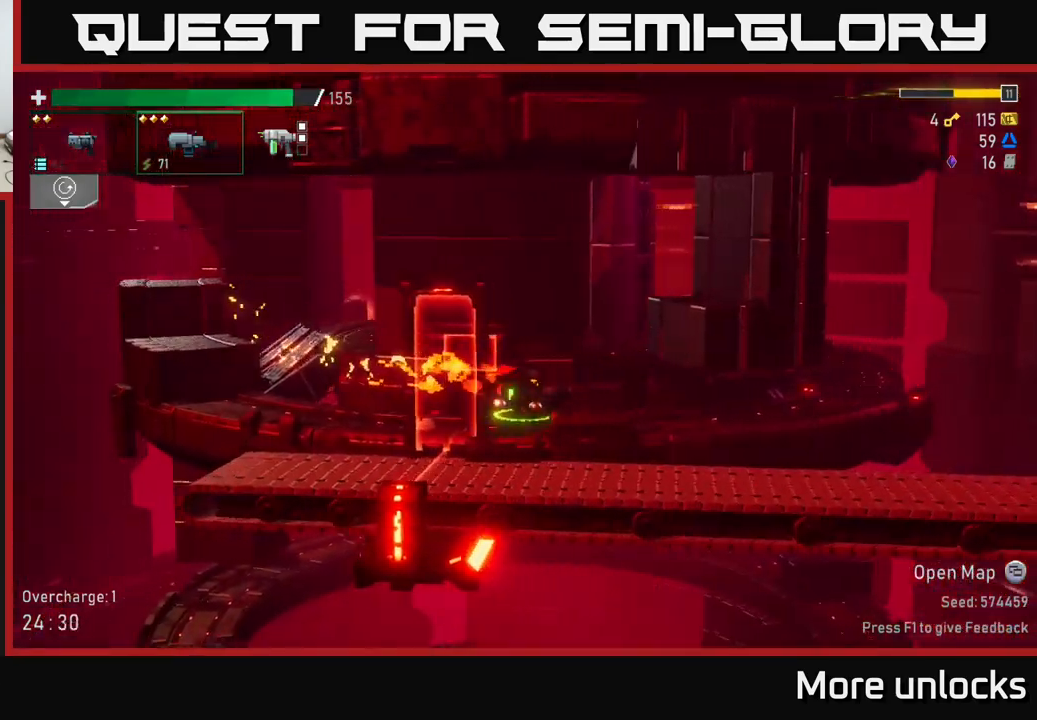
{"buttons": [], "left_stick": "right", "right_stick": "center", "events": [[17, "Y", "down"], [133, "Y", "up"]]}
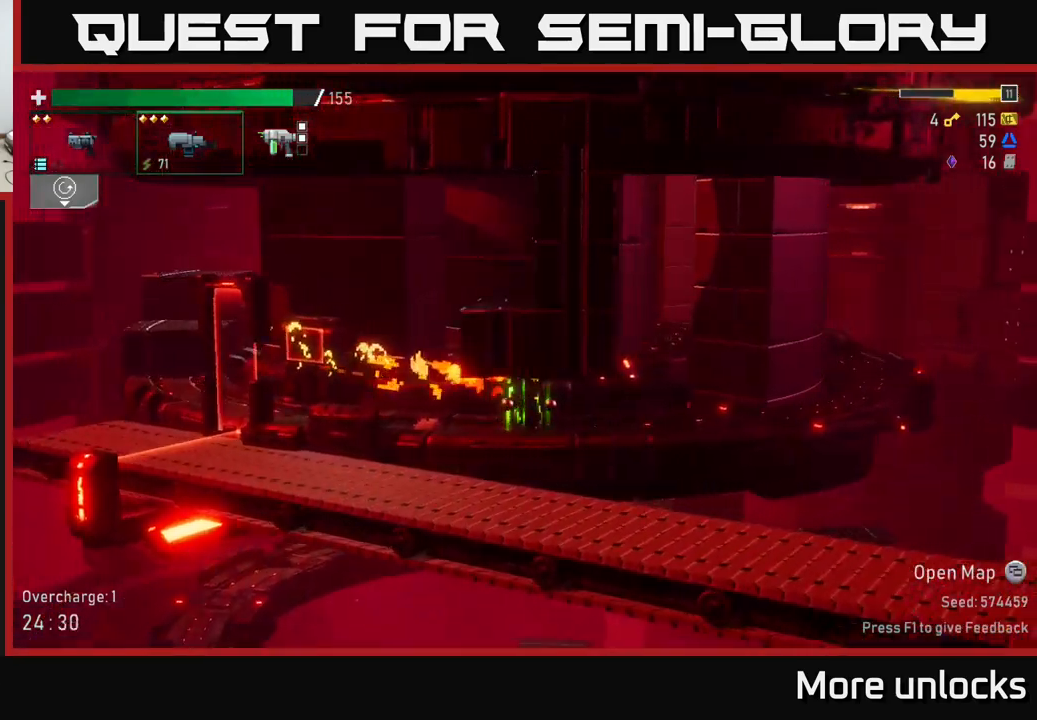
{"buttons": [], "left_stick": "center", "right_stick": "center", "events": [[433, "left_stick", "center"]]}
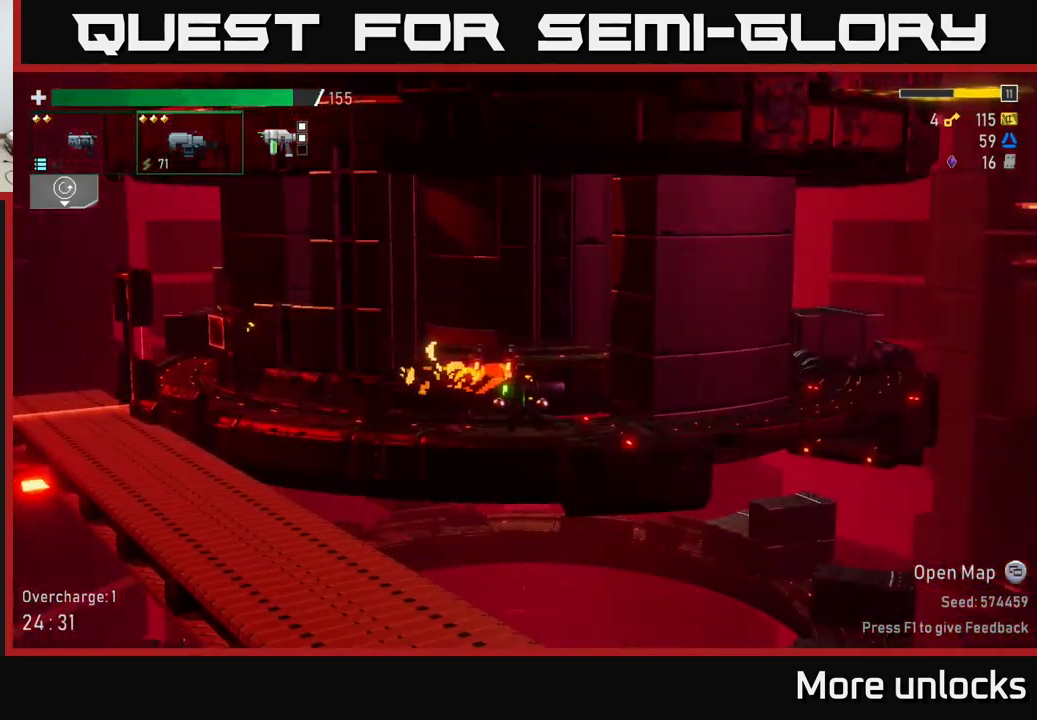
{"buttons": [], "left_stick": "right", "right_stick": "center", "events": [[133, "left_stick", "left"], [317, "left_stick", "right"]]}
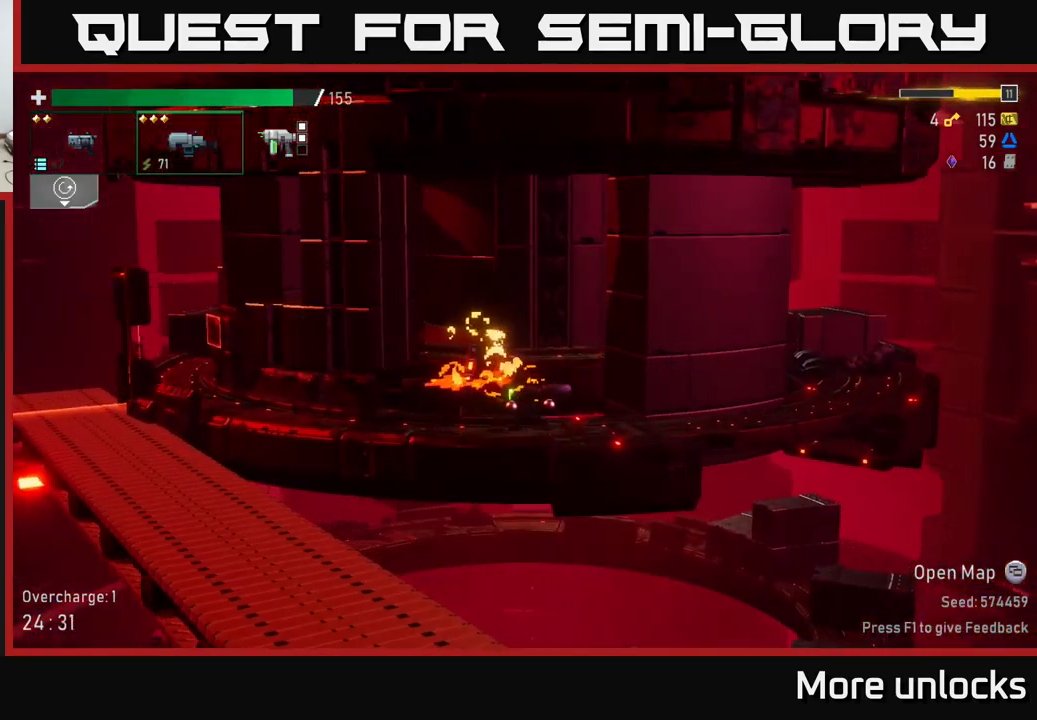
{"buttons": [], "left_stick": "right", "right_stick": "center", "events": []}
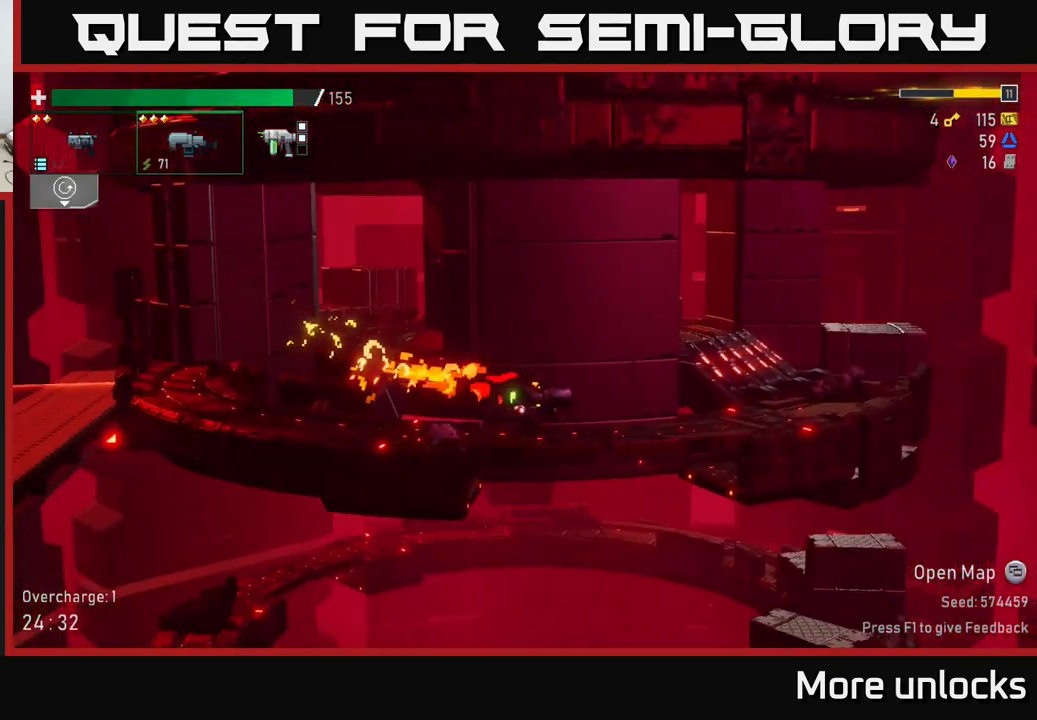
{"buttons": [], "left_stick": "right", "right_stick": "center", "events": []}
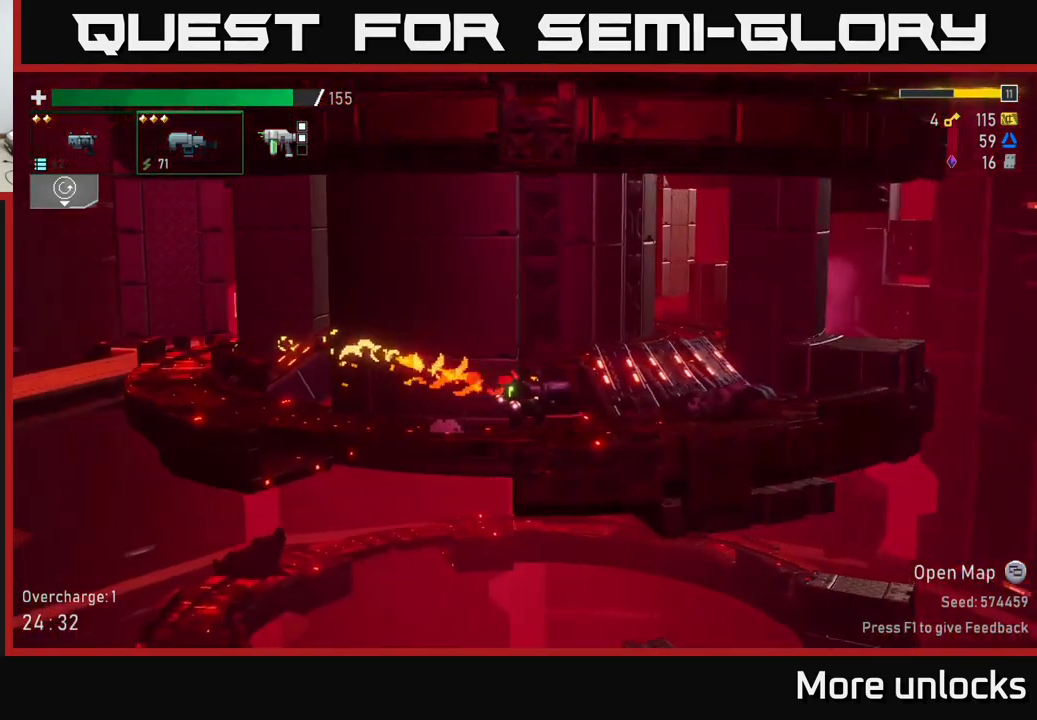
{"buttons": ["Y"], "left_stick": "right", "right_stick": "center", "events": [[267, "Y", "down"], [383, "Y", "up"], [450, "Y", "down"]]}
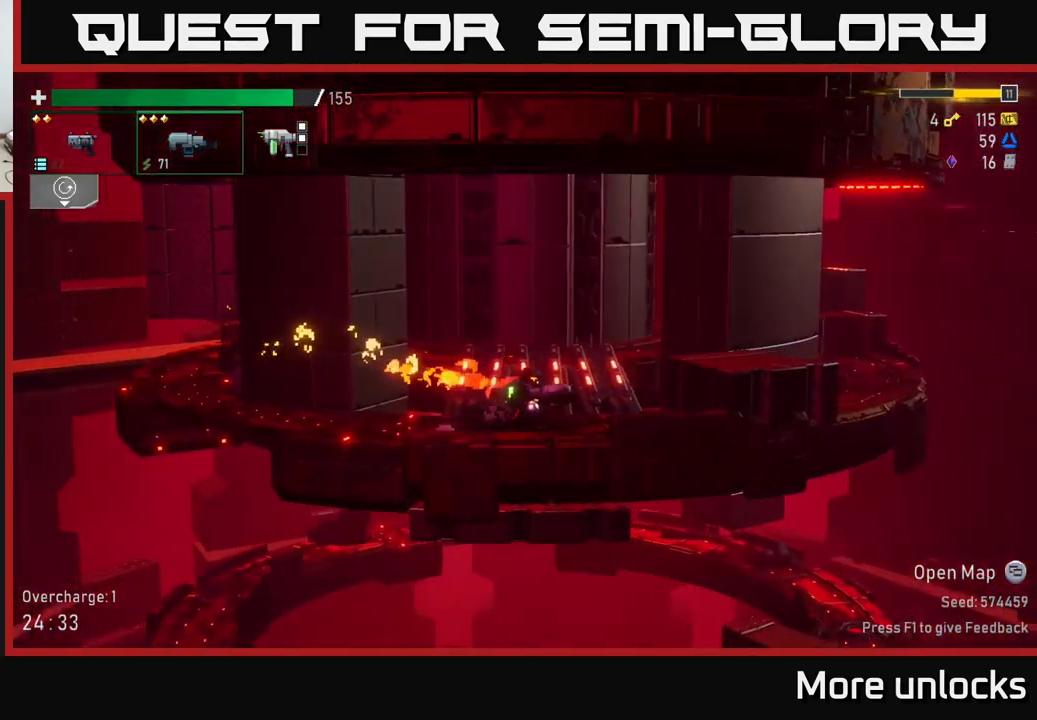
{"buttons": ["X"], "left_stick": "right", "right_stick": "center", "events": [[50, "Y", "up"], [200, "A", "down"], [350, "A", "up"], [417, "X", "down"]]}
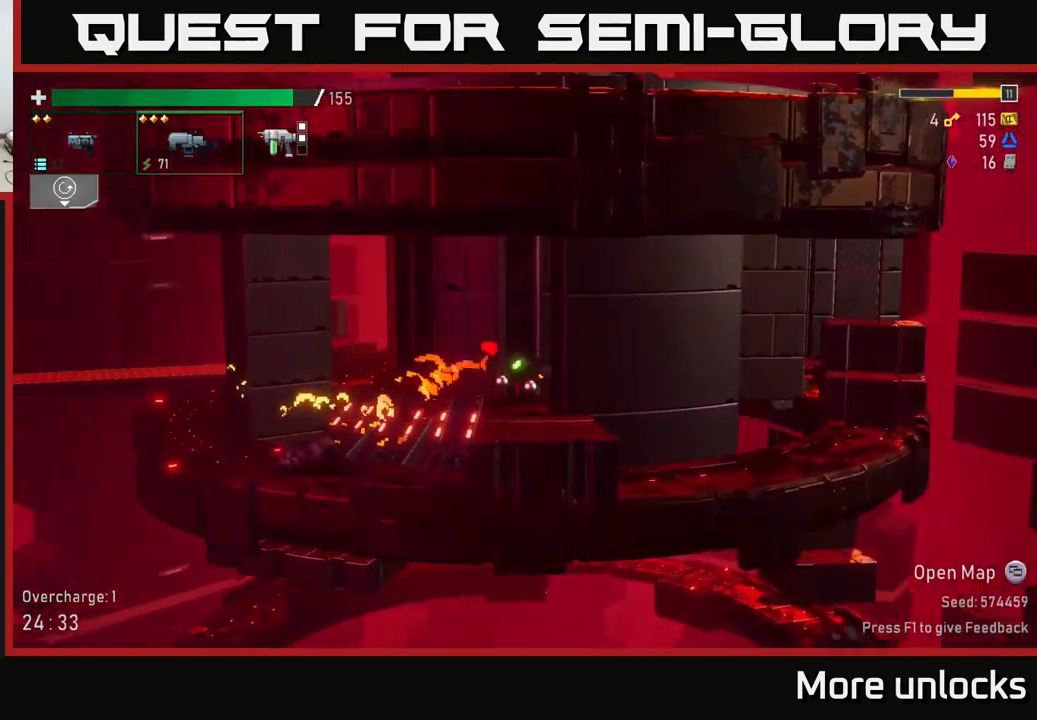
{"buttons": [], "left_stick": "right", "right_stick": "center", "events": [[150, "X", "up"], [350, "Y", "down"], [450, "Y", "up"]]}
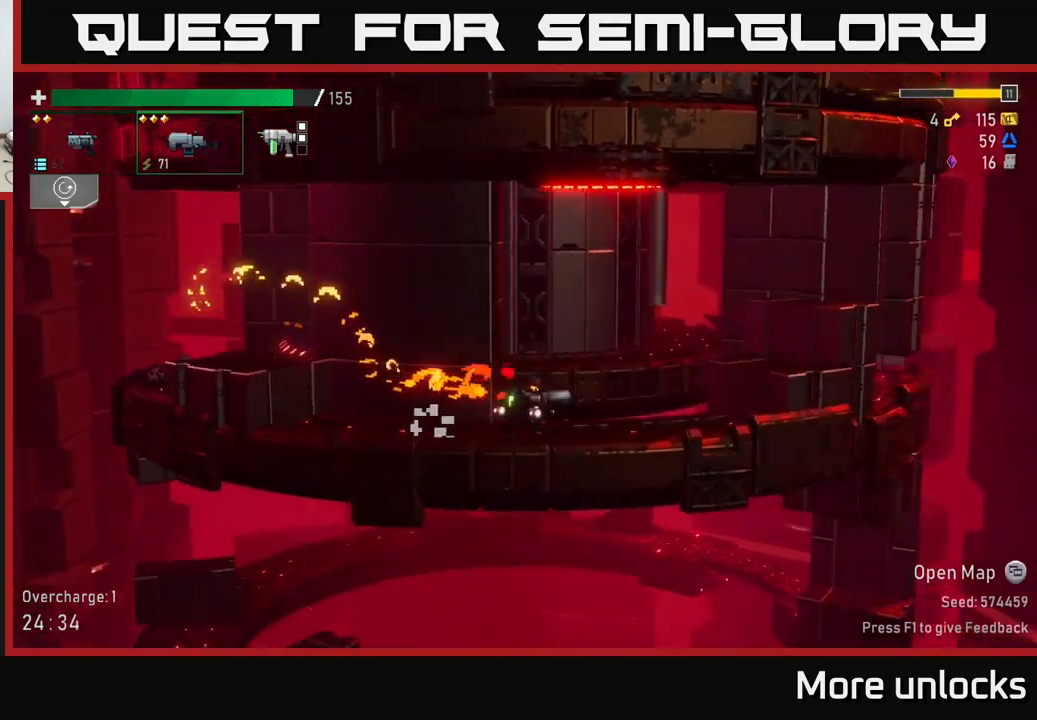
{"buttons": [], "left_stick": "right", "right_stick": "center", "events": [[50, "Y", "down"], [134, "Y", "up"], [250, "A", "down"], [450, "A", "up"]]}
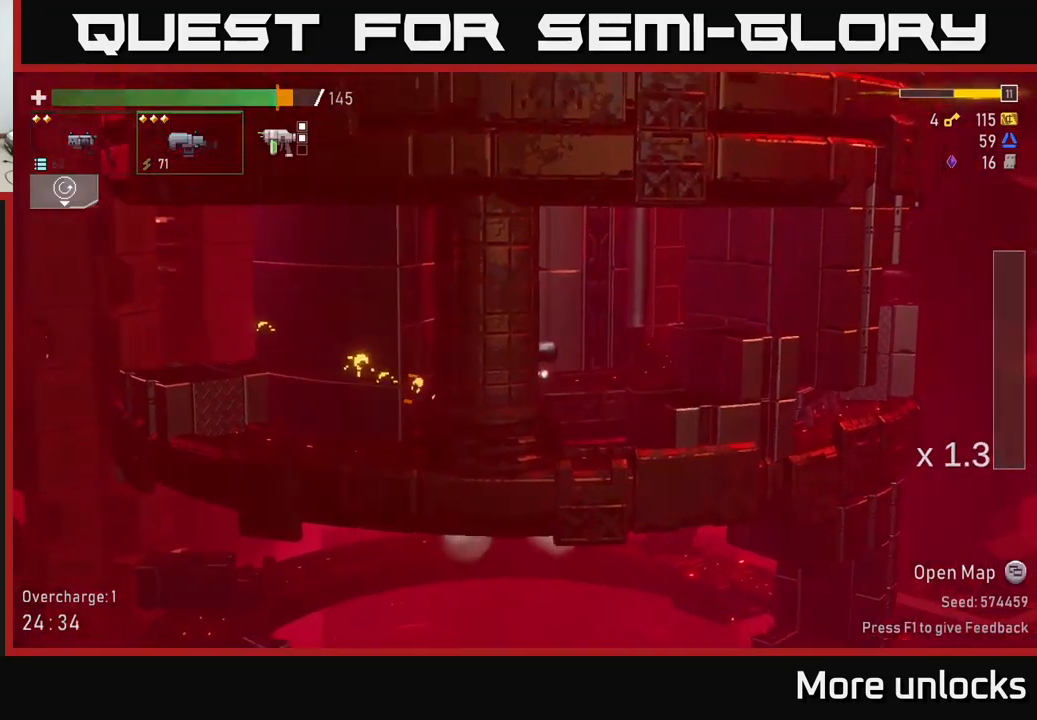
{"buttons": [], "left_stick": "right", "right_stick": "center", "events": [[34, "A", "down"], [134, "X", "down"], [150, "A", "up"], [317, "X", "up"]]}
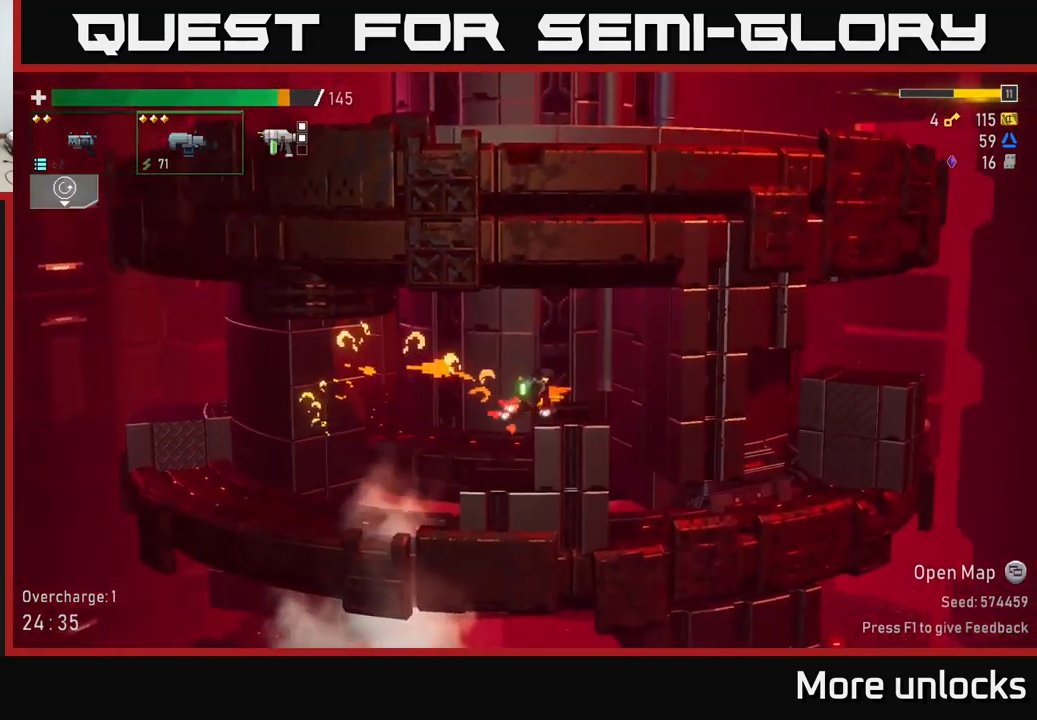
{"buttons": [], "left_stick": "right", "right_stick": "center", "events": [[150, "left_stick", "center"], [317, "left_stick", "right"]]}
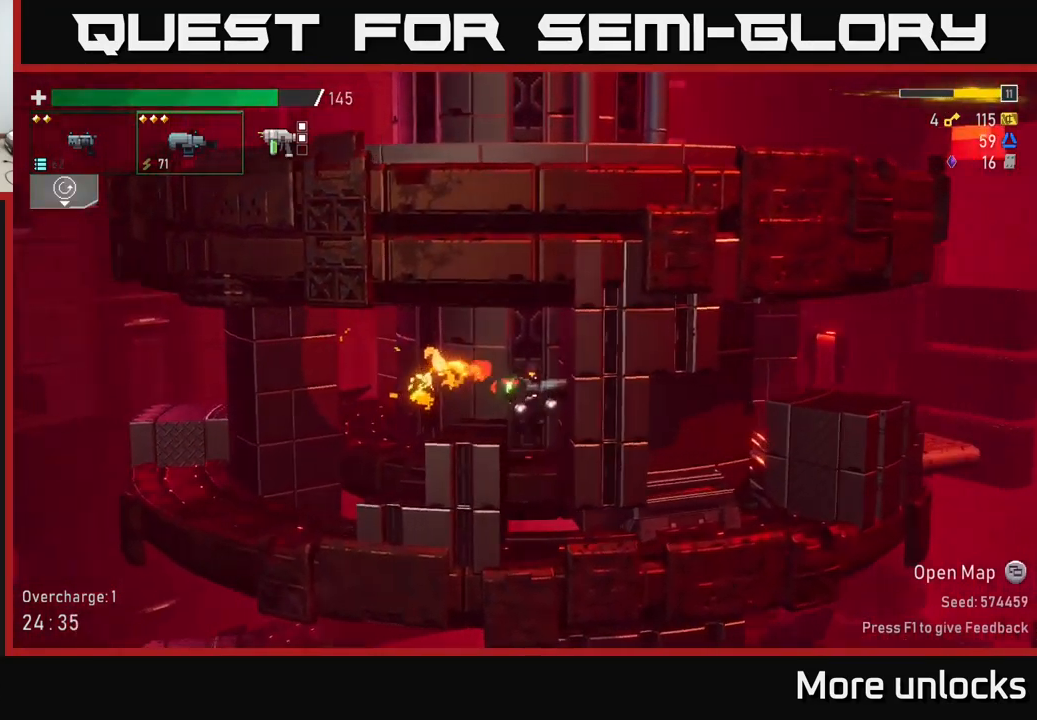
{"buttons": [], "left_stick": "center", "right_stick": "center", "events": [[100, "left_stick", "center"]]}
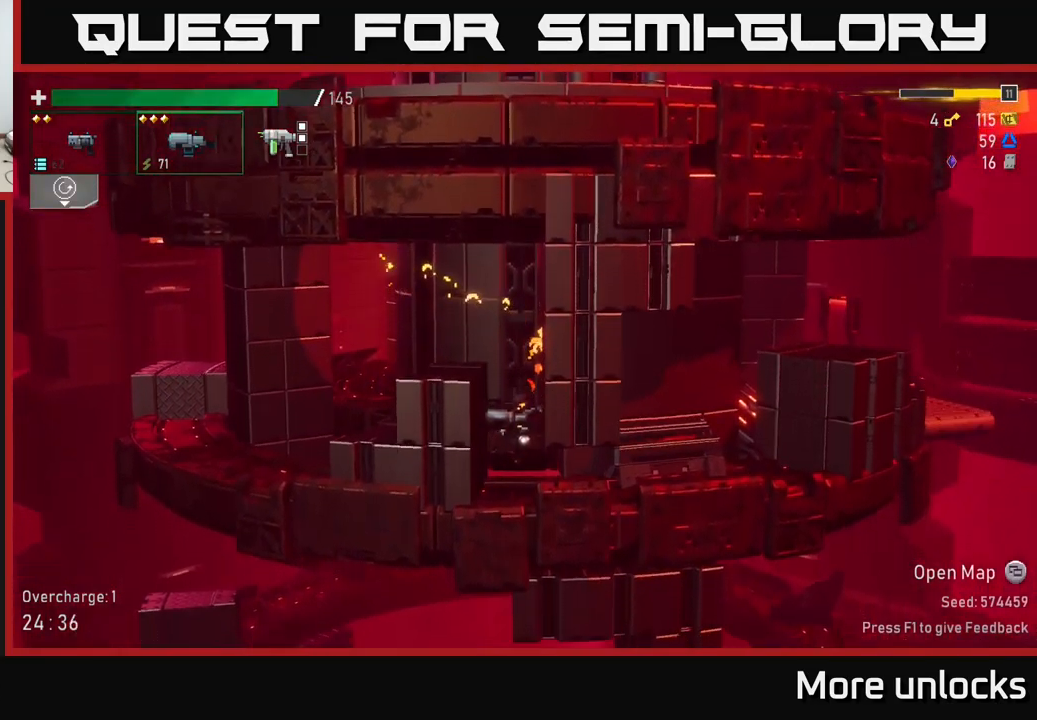
{"buttons": ["Y"], "left_stick": "right", "right_stick": "center", "events": [[167, "left_stick", "right"], [317, "Y", "down"], [400, "Y", "up"], [484, "Y", "down"]]}
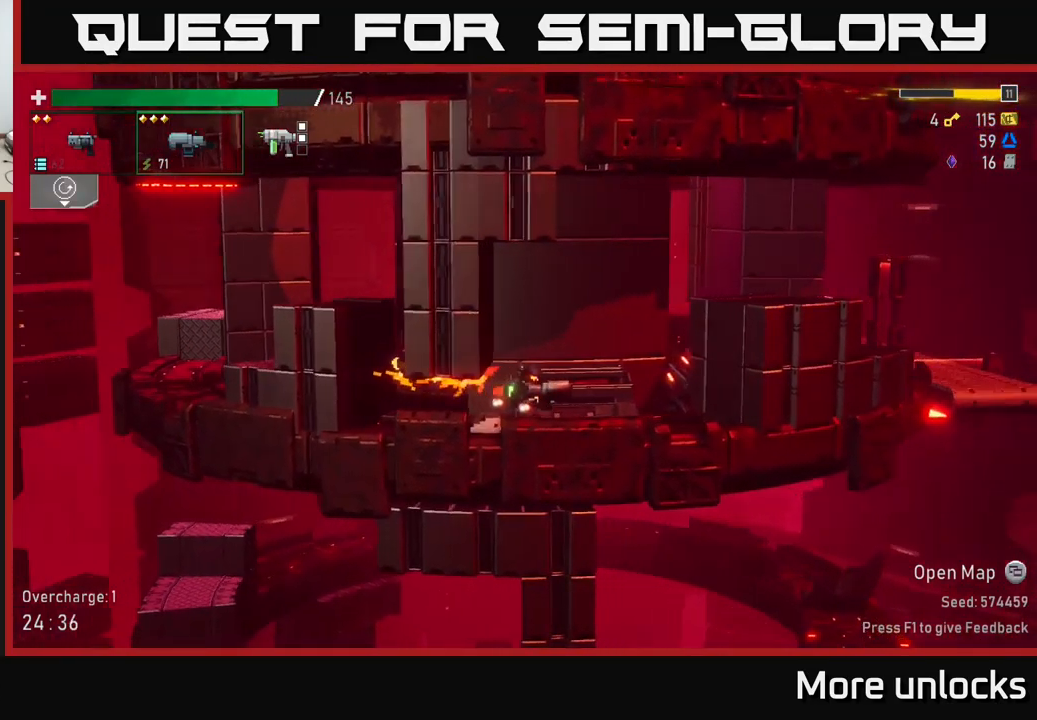
{"buttons": [], "left_stick": "right", "right_stick": "center", "events": [[50, "Y", "up"], [134, "Y", "down"], [234, "Y", "up"], [317, "A", "down"], [434, "A", "up"]]}
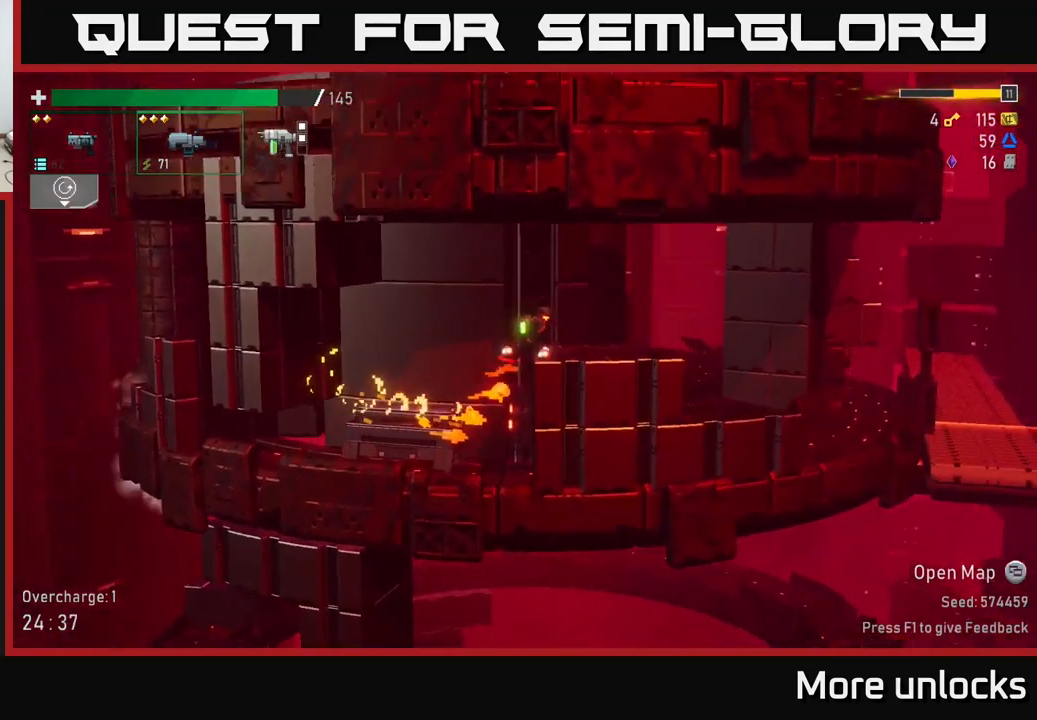
{"buttons": [], "left_stick": "right", "right_stick": "center", "events": [[17, "A", "down"], [200, "A", "up"]]}
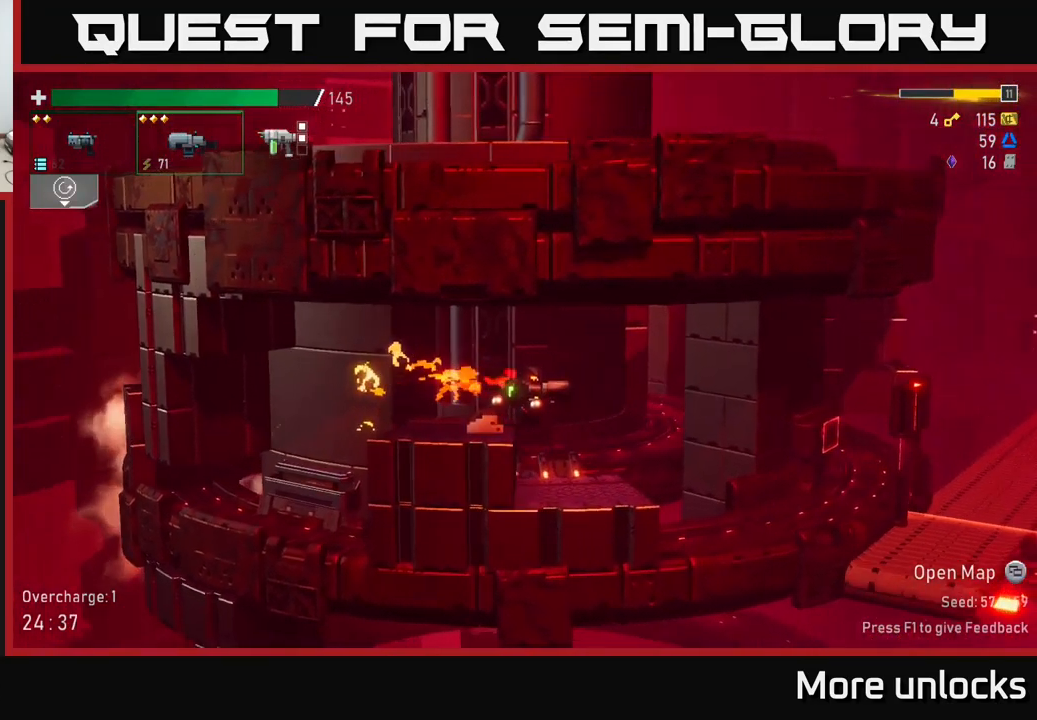
{"buttons": [], "left_stick": "right", "right_stick": "center", "events": [[167, "Y", "down"], [234, "Y", "up"], [317, "Y", "down"], [417, "Y", "up"]]}
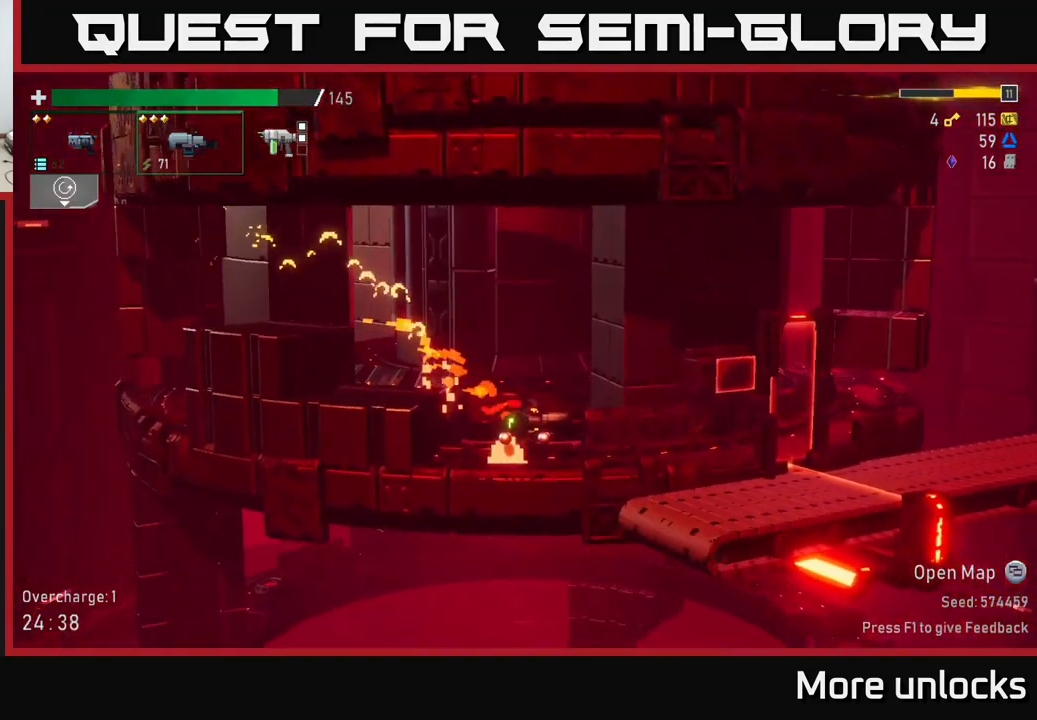
{"buttons": ["Y"], "left_stick": "right", "right_stick": "center", "events": [[34, "Y", "down"], [134, "Y", "up"], [217, "Y", "down"], [317, "Y", "up"], [417, "Y", "down"]]}
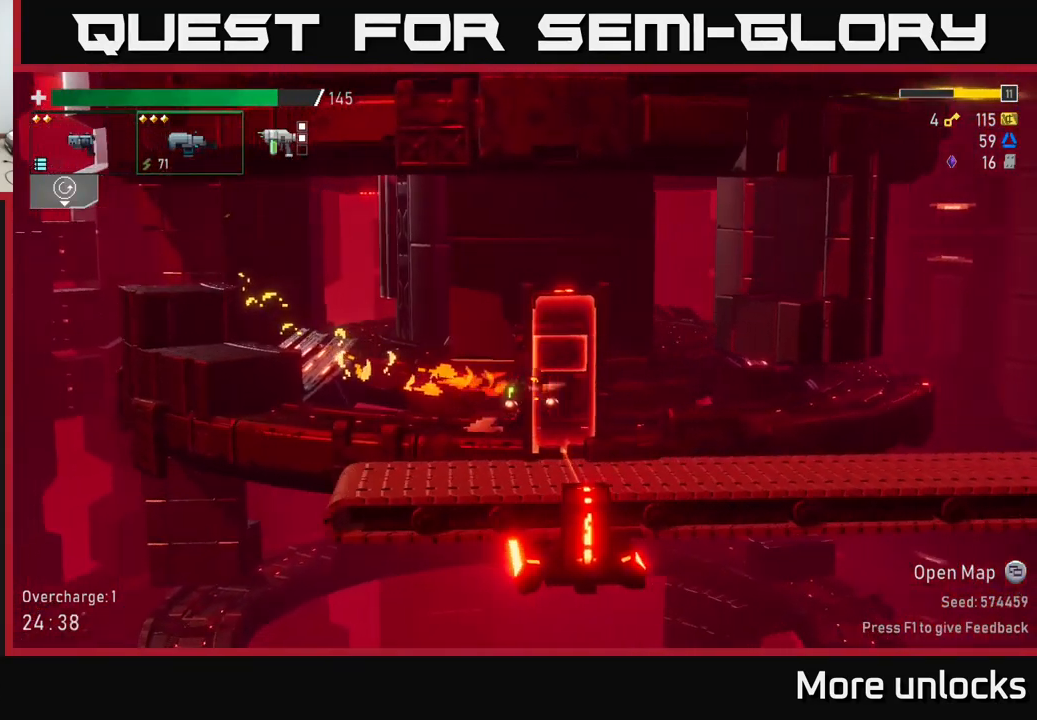
{"buttons": [], "left_stick": "right", "right_stick": "center", "events": [[34, "Y", "up"], [100, "Y", "down"], [217, "Y", "up"], [317, "Y", "down"], [434, "Y", "up"]]}
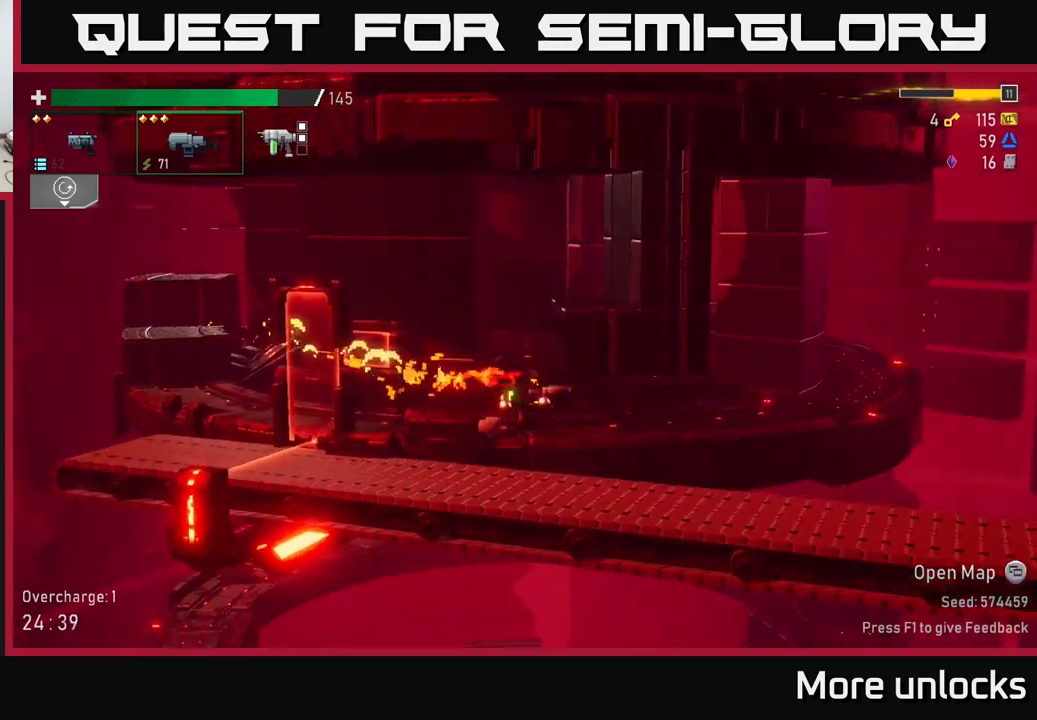
{"buttons": ["Y"], "left_stick": "right", "right_stick": "center", "events": [[17, "Y", "down"], [133, "Y", "up"], [233, "Y", "down"], [350, "Y", "up"], [417, "Y", "down"]]}
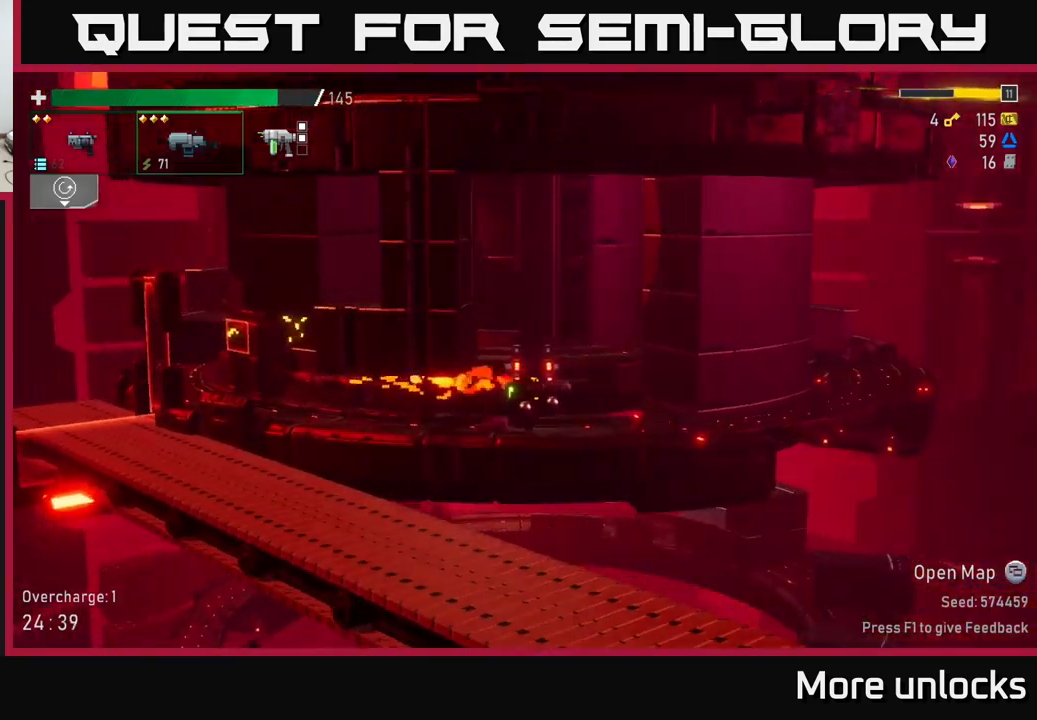
{"buttons": [], "left_stick": "right", "right_stick": "center", "events": [[17, "Y", "up"], [133, "Y", "down"], [250, "Y", "up"], [333, "Y", "down"], [450, "Y", "up"]]}
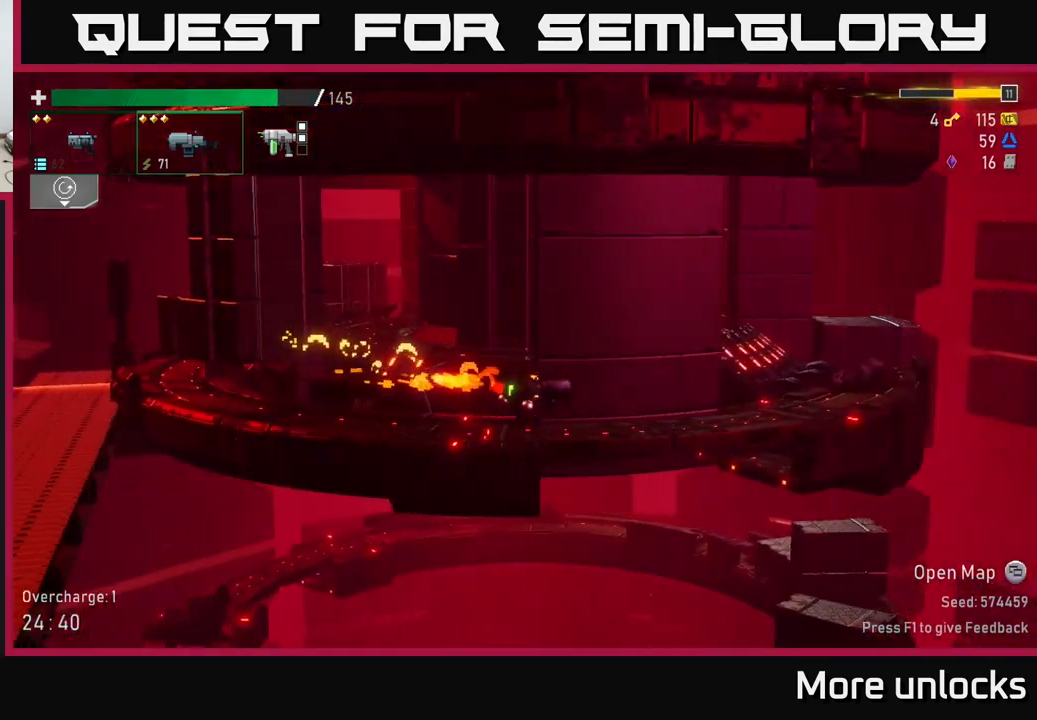
{"buttons": ["A"], "left_stick": "right", "right_stick": "center", "events": [[133, "A", "down"], [300, "A", "up"], [433, "A", "down"]]}
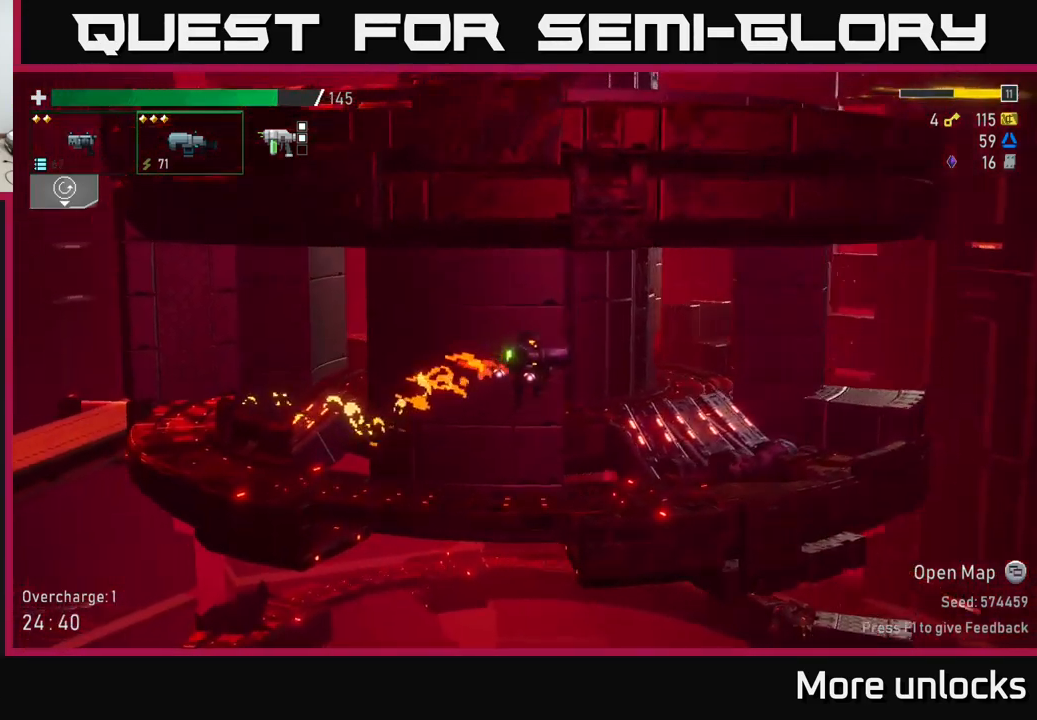
{"buttons": [], "left_stick": "right", "right_stick": "center", "events": [[83, "X", "down"], [317, "X", "up"], [383, "A", "up"]]}
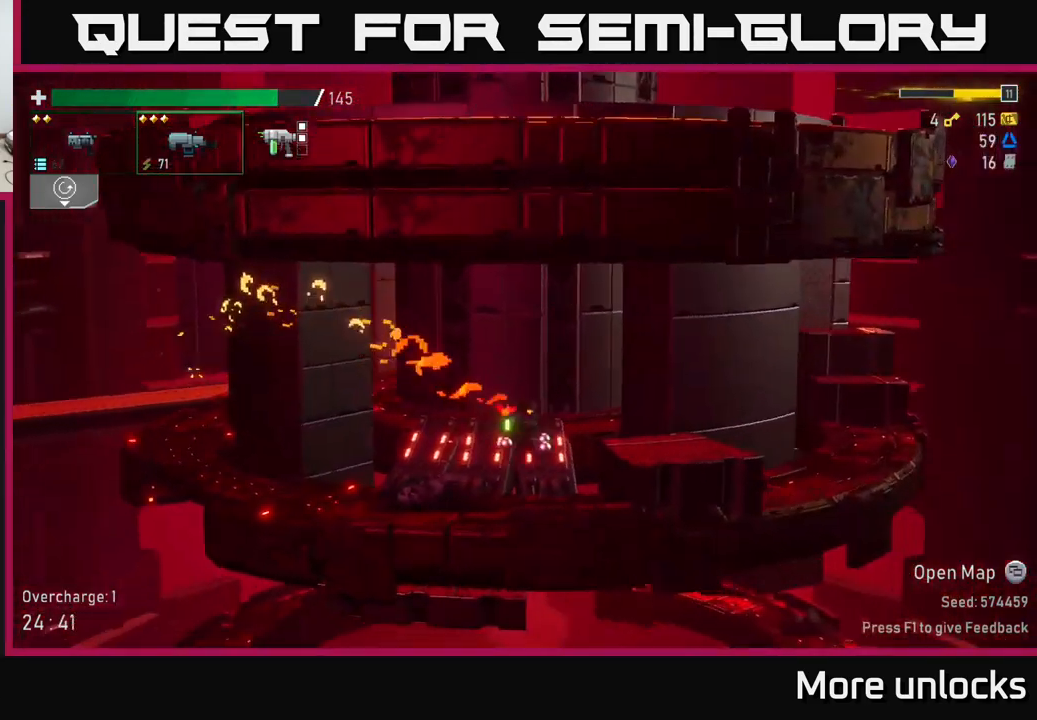
{"buttons": [], "left_stick": "right", "right_stick": "center", "events": [[183, "A", "down"], [267, "left_stick", "center"], [350, "left_stick", "right"], [367, "A", "up"]]}
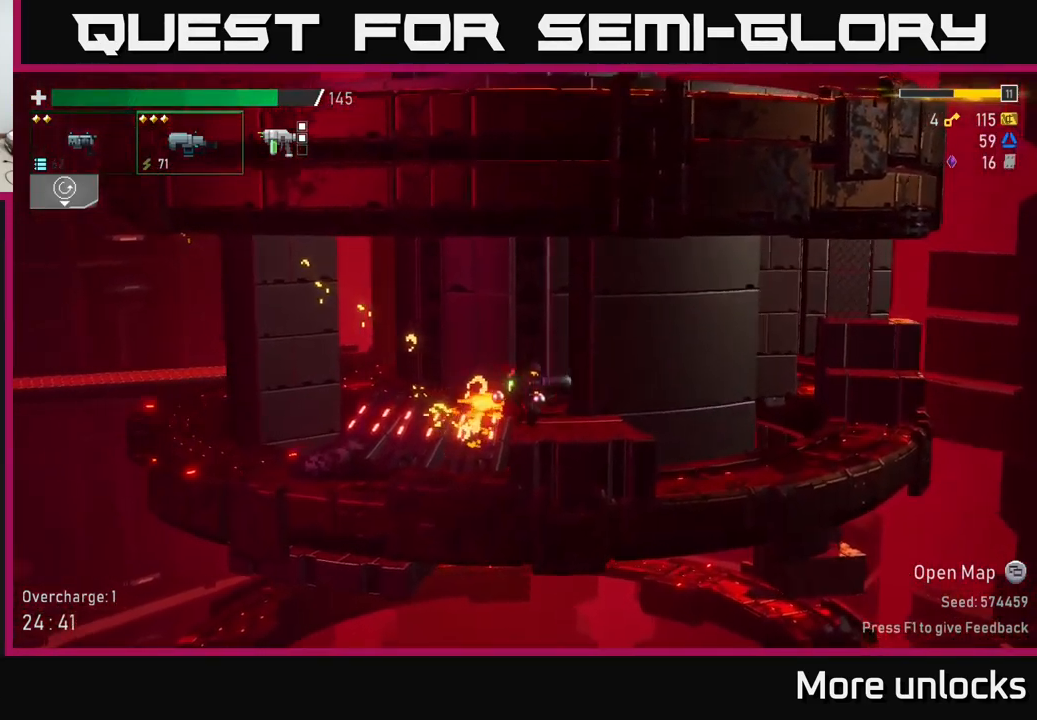
{"buttons": [], "left_stick": "right", "right_stick": "center", "events": [[167, "A", "down"], [400, "A", "up"]]}
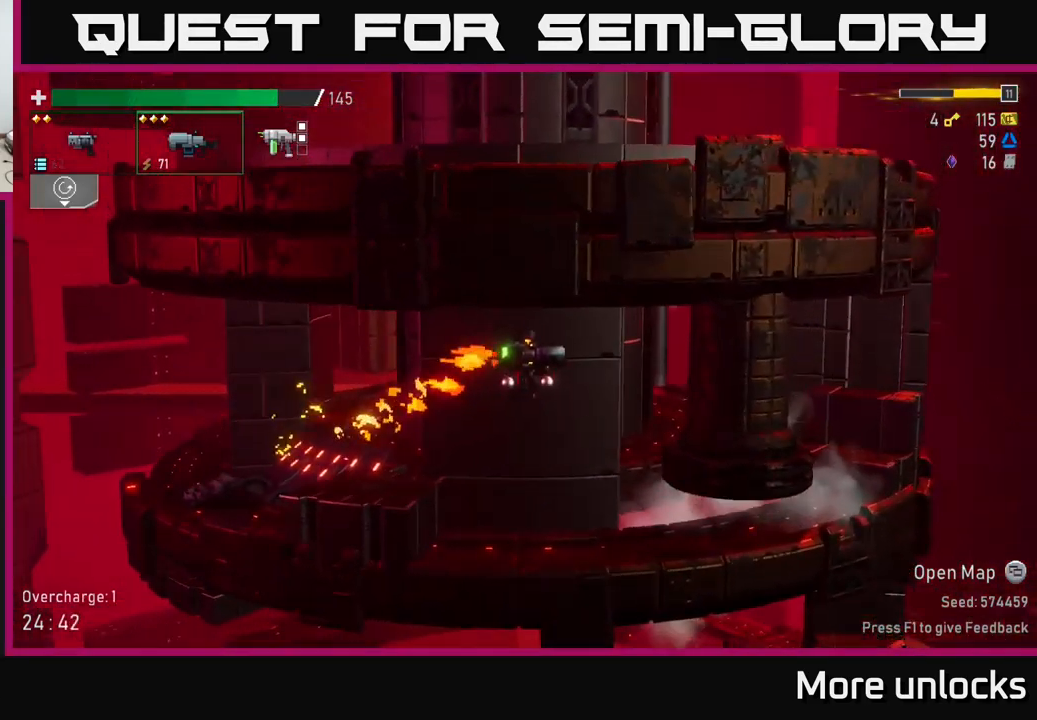
{"buttons": [], "left_stick": "right", "right_stick": "center", "events": [[17, "A", "down"], [167, "A", "up"]]}
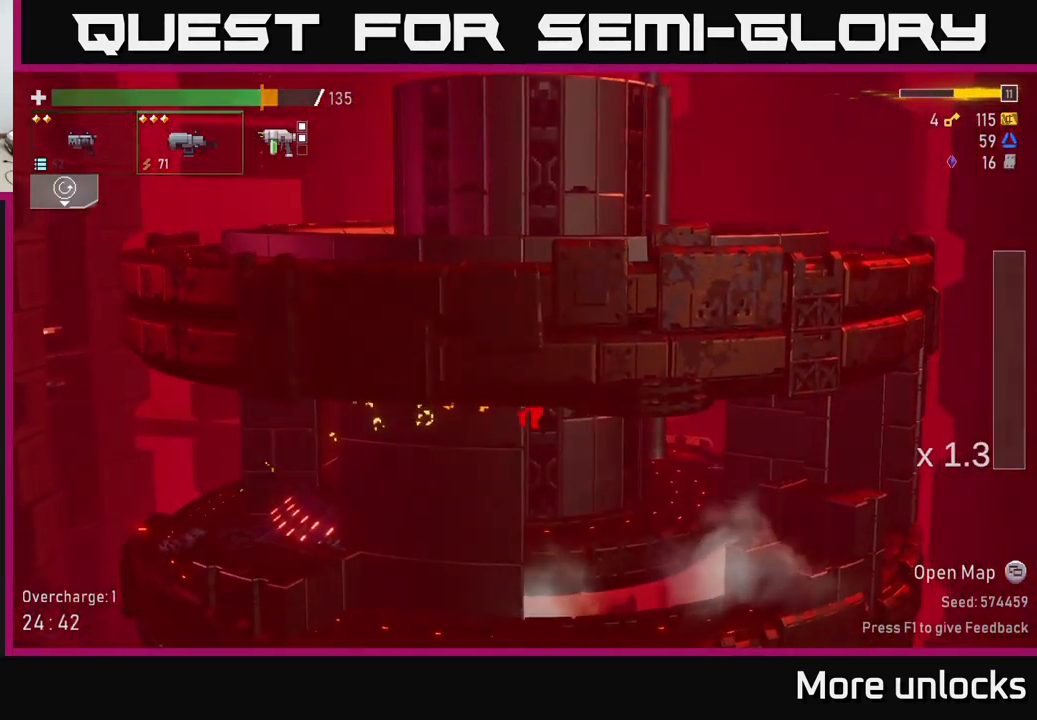
{"buttons": ["X"], "left_stick": "right", "right_stick": "center", "events": [[233, "left_stick", "left"], [367, "X", "down"], [417, "left_stick", "right"]]}
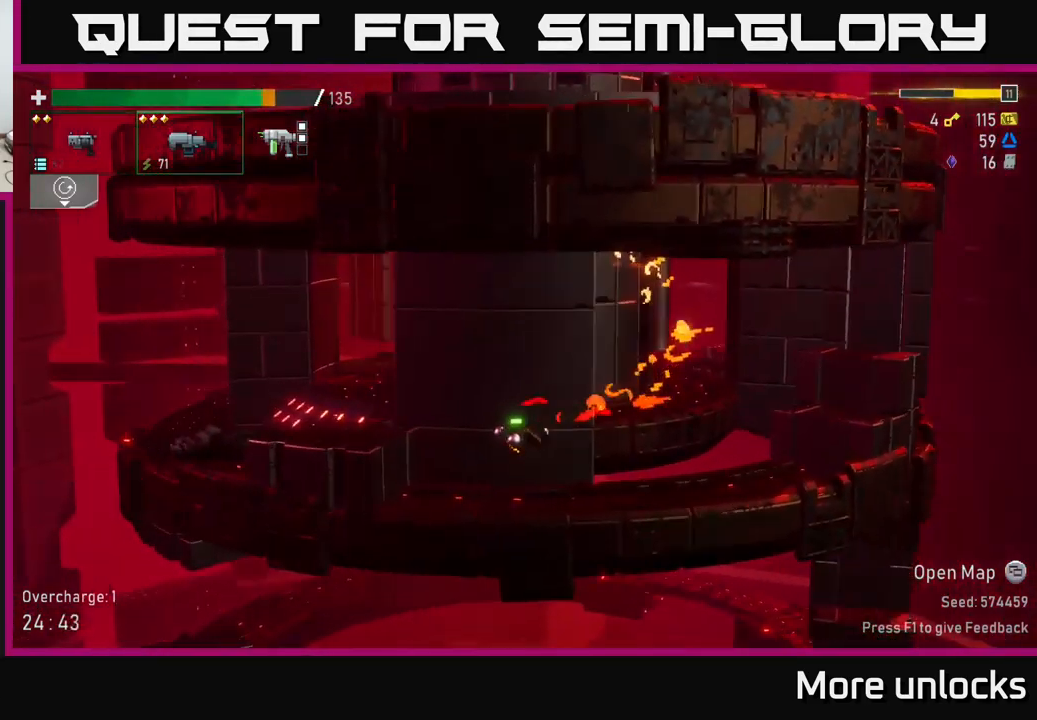
{"buttons": ["A"], "left_stick": "left", "right_stick": "center", "events": [[33, "X", "up"], [83, "left_stick", "left"], [367, "A", "down"]]}
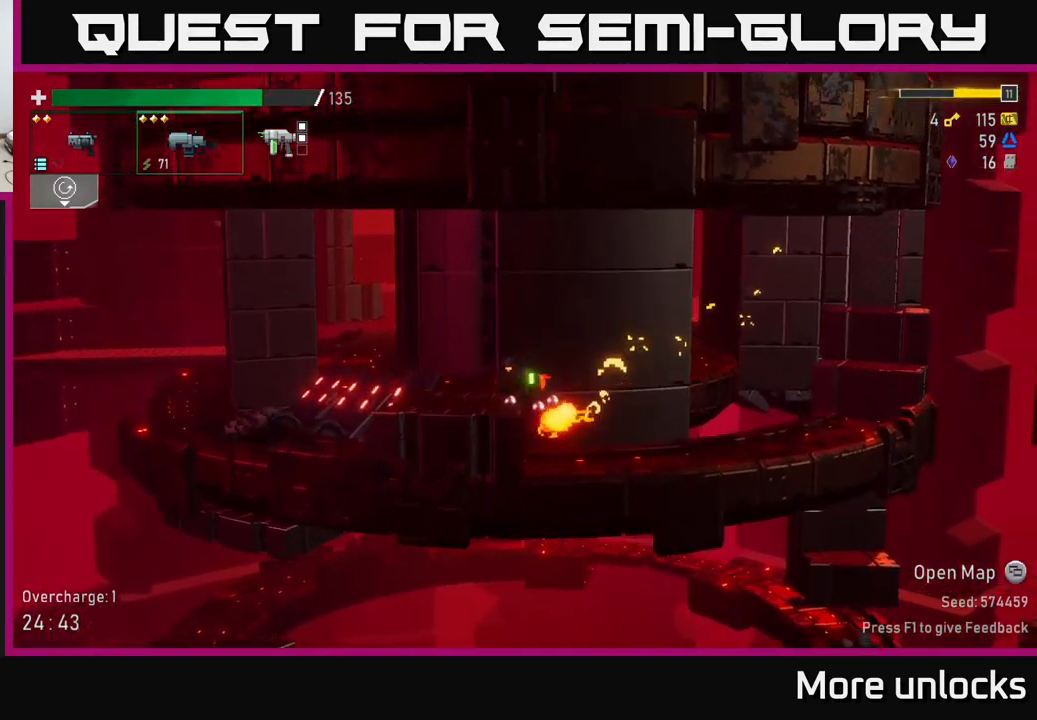
{"buttons": [], "left_stick": "center", "right_stick": "center", "events": [[33, "A", "up"], [233, "left_stick", "right"], [267, "R2", "down"], [350, "left_stick", "center"], [399, "R2", "up"]]}
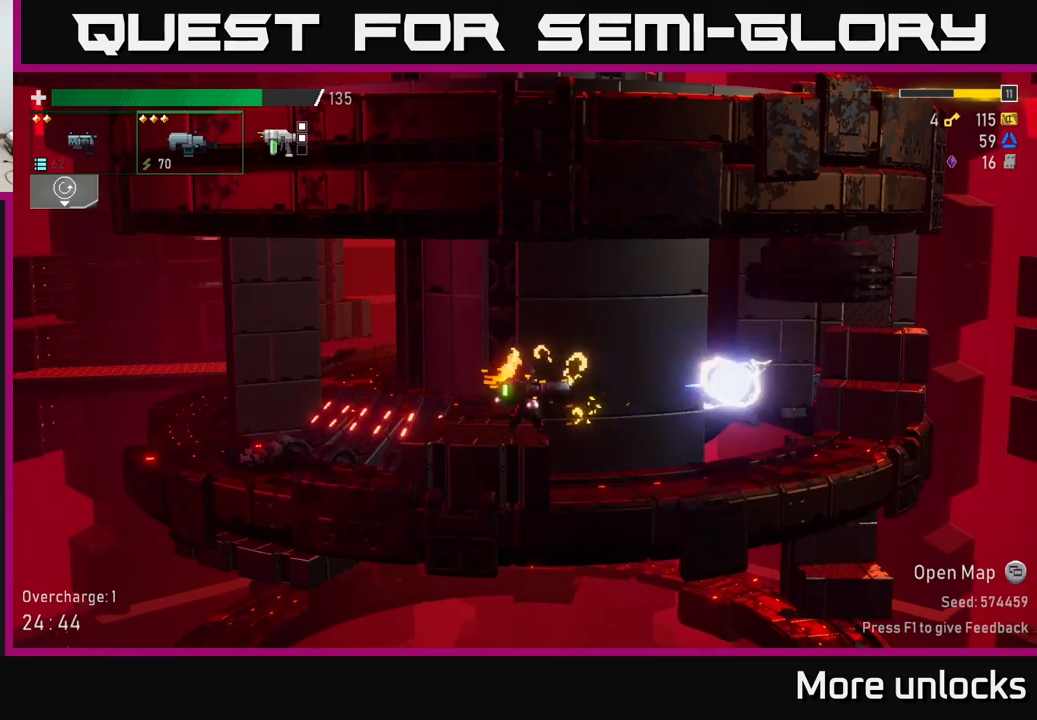
{"buttons": ["A", "R2"], "left_stick": "right", "right_stick": "center", "events": [[17, "R2", "down"], [50, "A", "down"], [117, "R2", "up"], [183, "left_stick", "right"], [200, "A", "up"], [217, "R2", "down"], [317, "R2", "up"], [450, "R2", "down"], [467, "A", "down"]]}